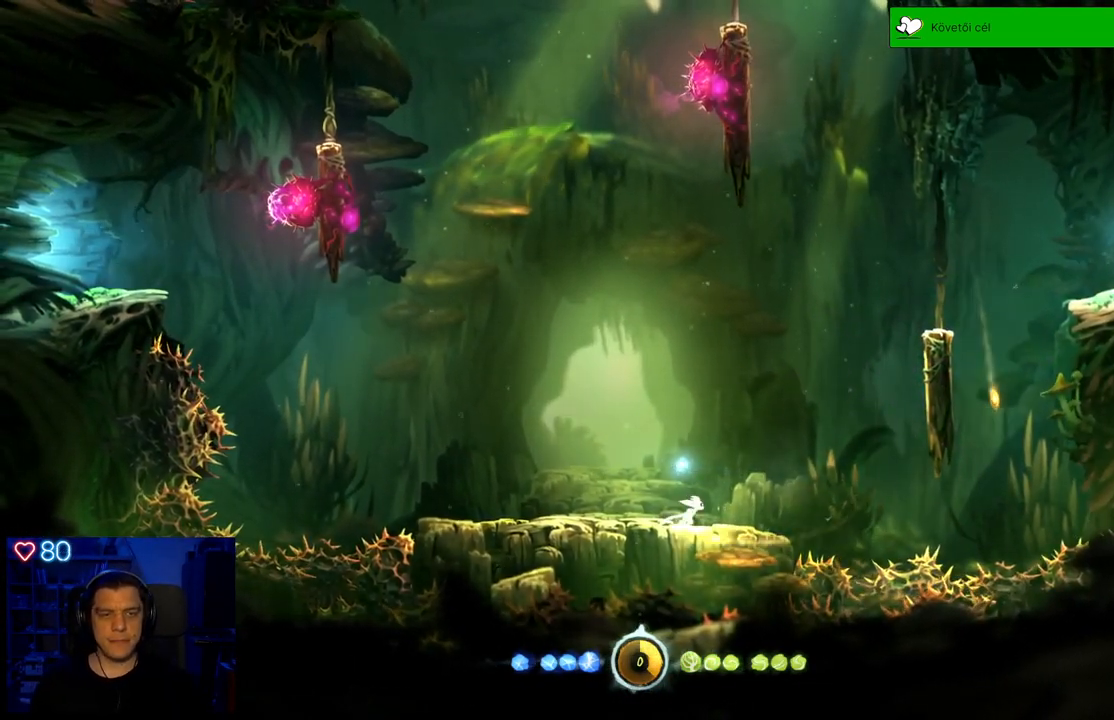
Gameplay with a controller (Xbox layout); each line is a JSON object with the inputs held at the frame after it. "events" lists button and stick changes between this image and that frame as [ms after this image, input, new state], when the widget could be followed in between. Not read: SHARE.
{"buttons": ["A"], "left_stick": "right", "right_stick": "center", "events": [[200, "A", "down"]]}
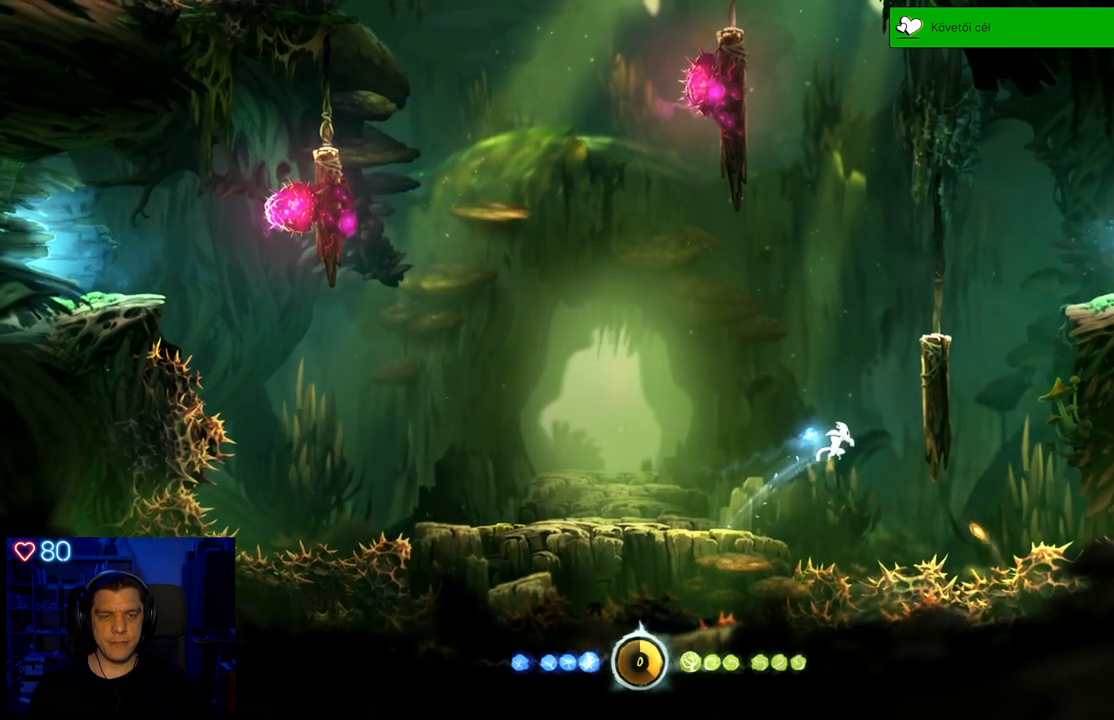
{"buttons": [], "left_stick": "right", "right_stick": "center", "events": [[67, "A", "up"], [150, "A", "down"], [367, "A", "up"]]}
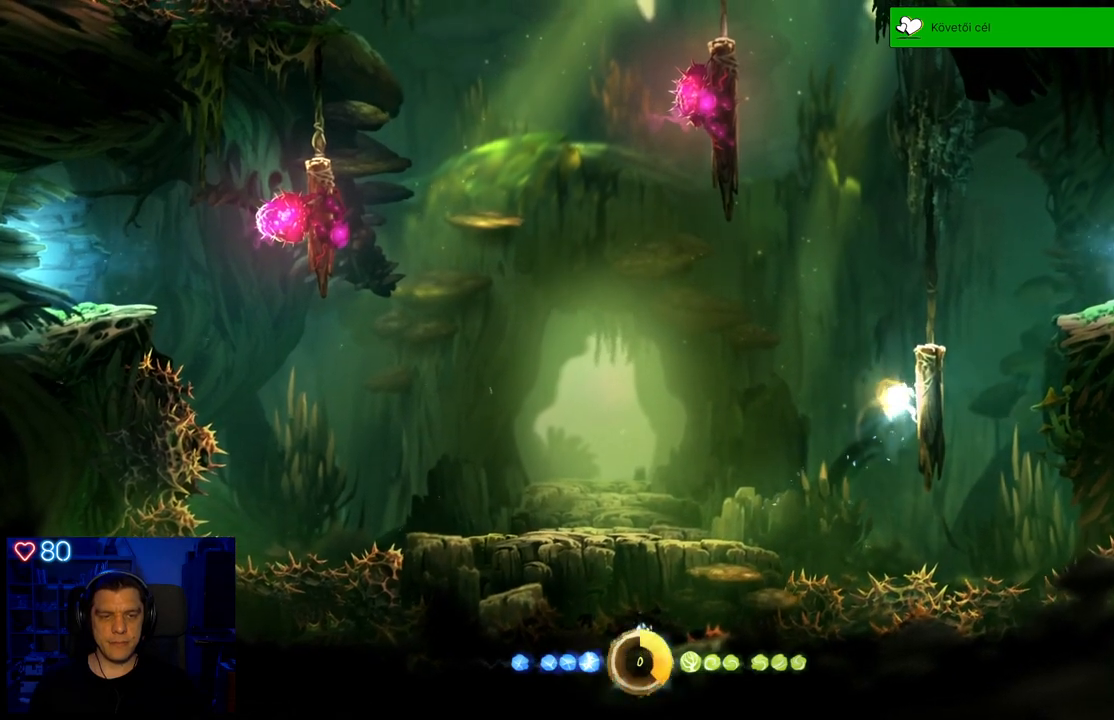
{"buttons": [], "left_stick": "right", "right_stick": "center", "events": [[100, "A", "down"], [267, "A", "up"]]}
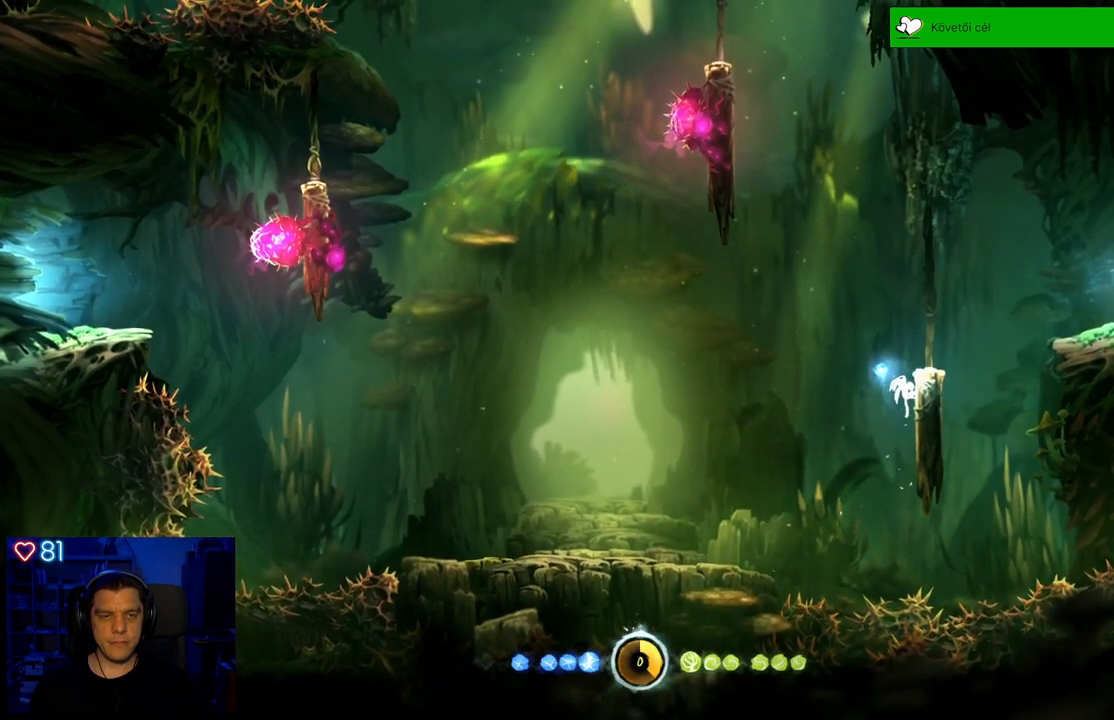
{"buttons": [], "left_stick": "right", "right_stick": "center", "events": [[50, "A", "down"], [183, "A", "up"], [317, "left_stick", "center"], [500, "left_stick", "right"]]}
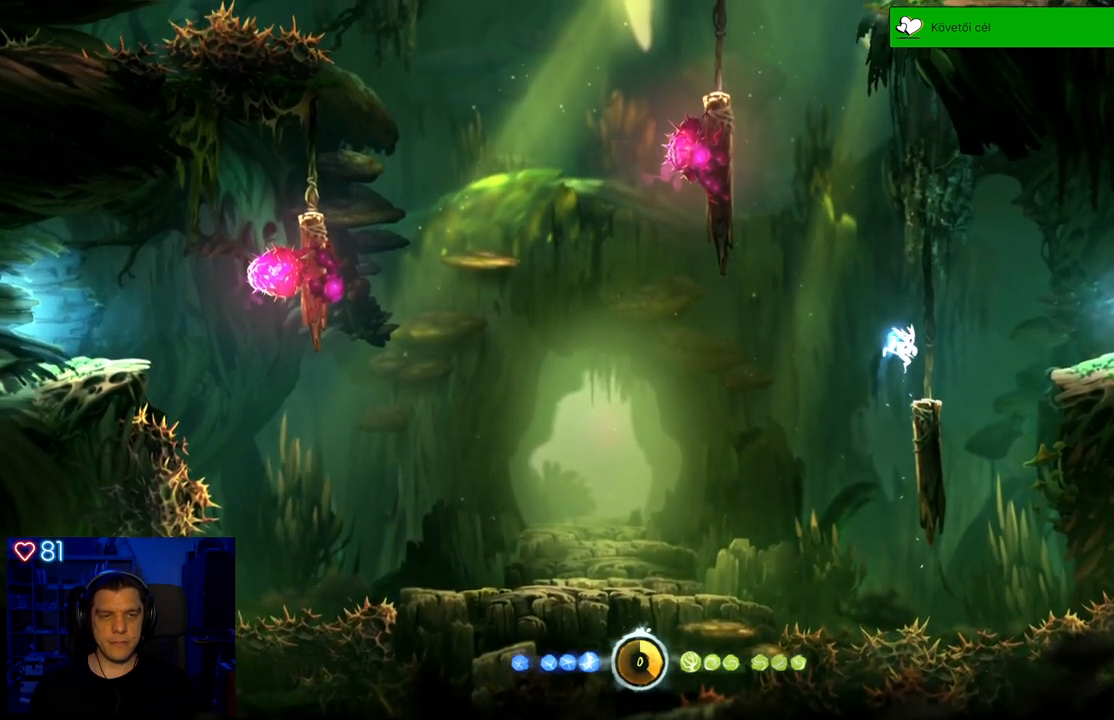
{"buttons": [], "left_stick": "right", "right_stick": "center", "events": [[183, "left_stick", "center"], [467, "left_stick", "right"]]}
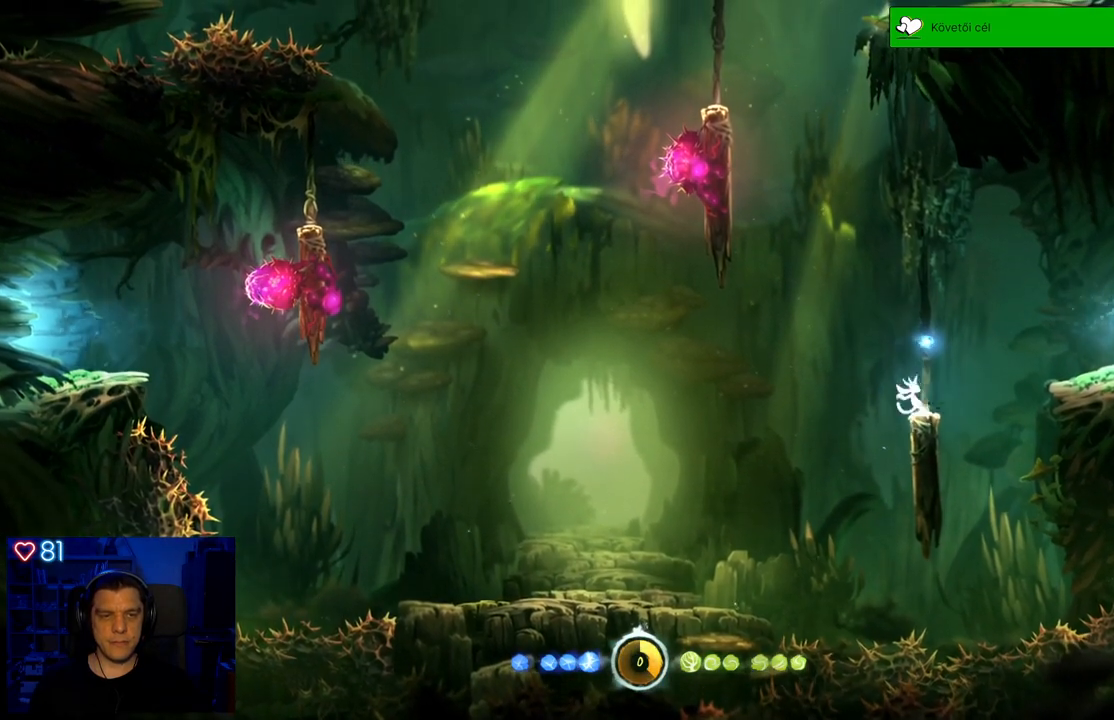
{"buttons": ["A"], "left_stick": "right", "right_stick": "center", "events": [[150, "A", "down"]]}
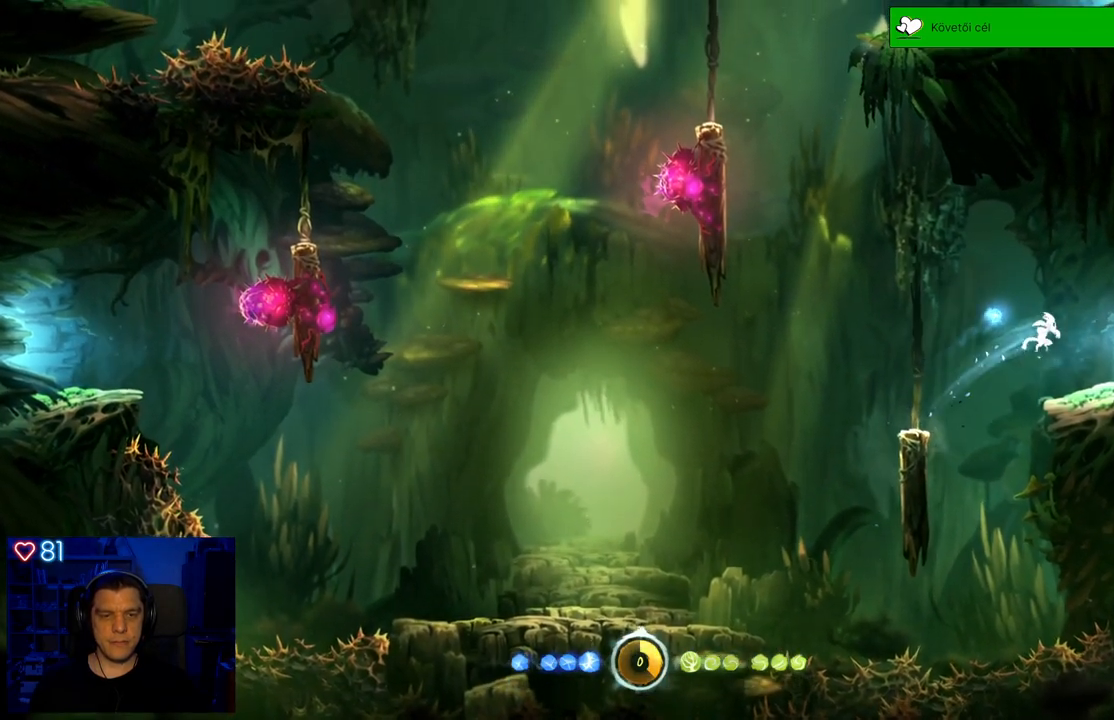
{"buttons": [], "left_stick": "right", "right_stick": "center", "events": [[33, "A", "up"]]}
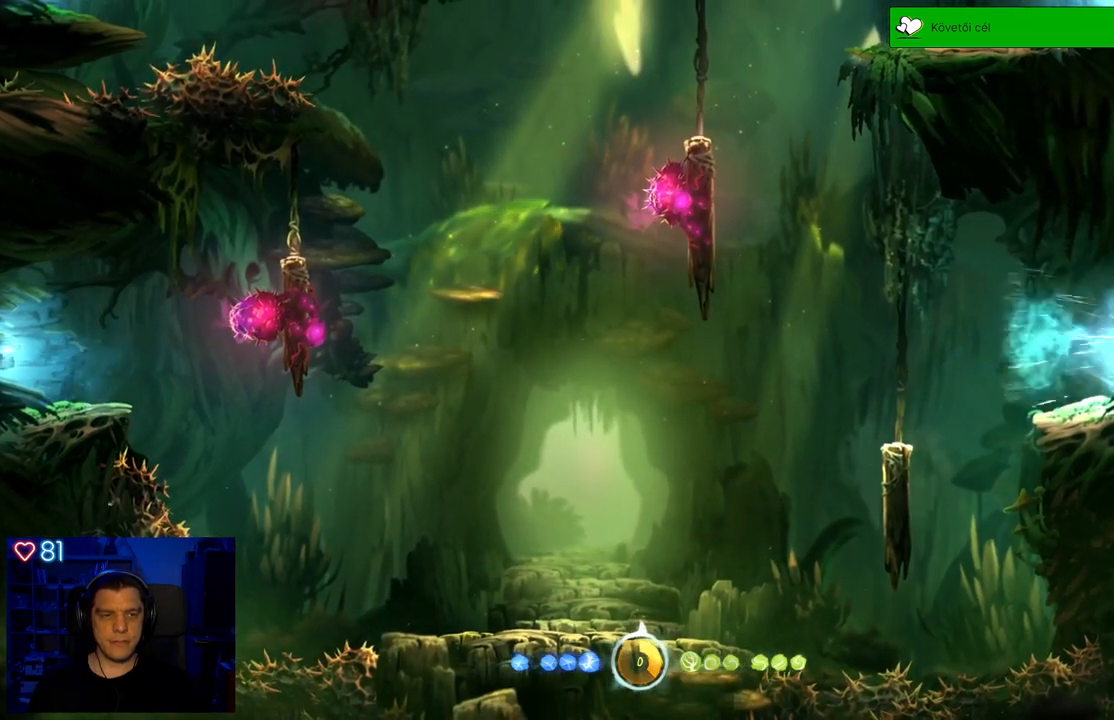
{"buttons": [], "left_stick": "right", "right_stick": "center", "events": [[150, "left_stick", "center"], [450, "left_stick", "right"]]}
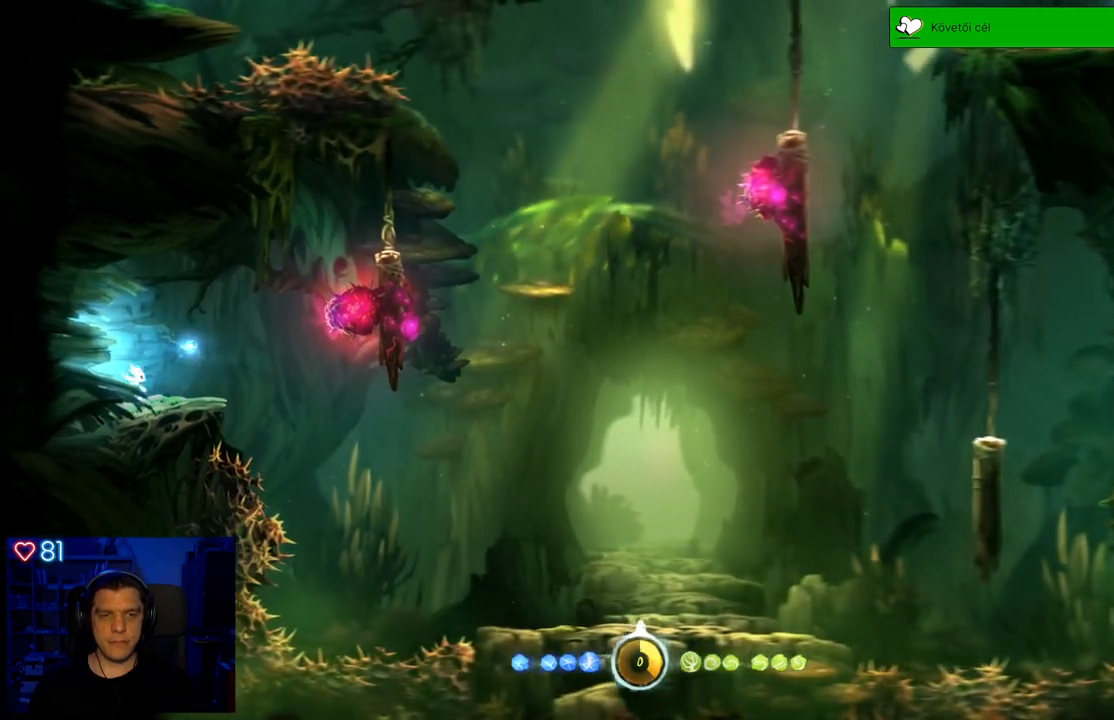
{"buttons": ["X"], "left_stick": "center", "right_stick": "center", "events": [[200, "left_stick", "center"], [250, "X", "down"], [350, "X", "up"], [433, "X", "down"]]}
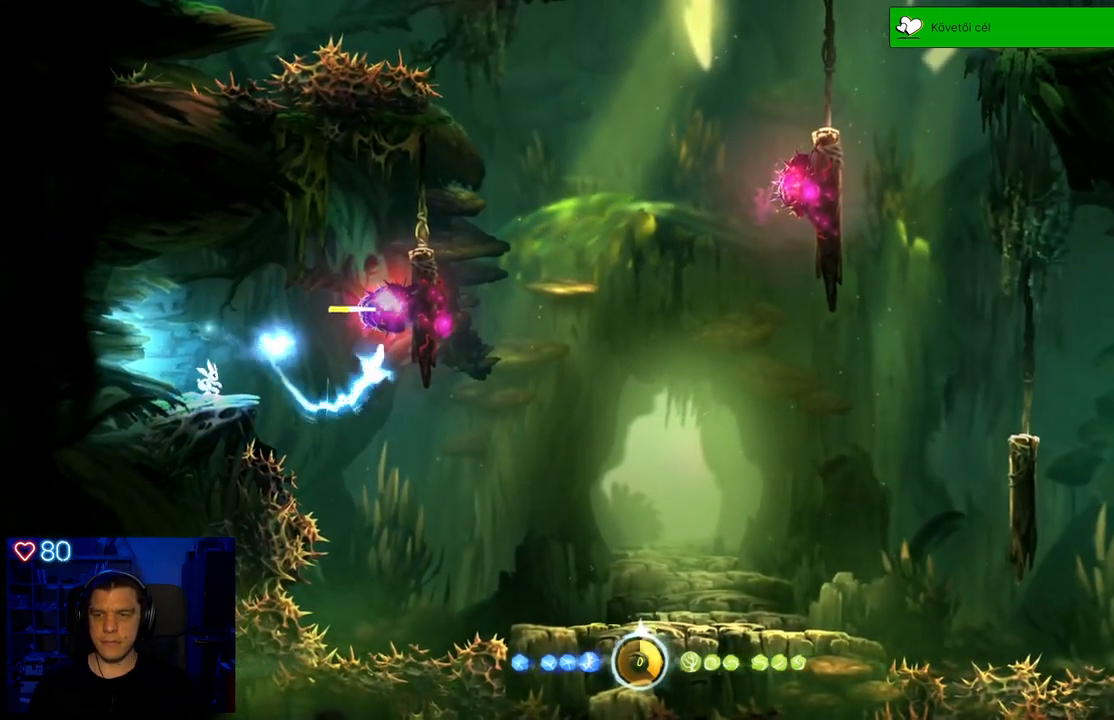
{"buttons": [], "left_stick": "center", "right_stick": "center", "events": [[200, "X", "up"]]}
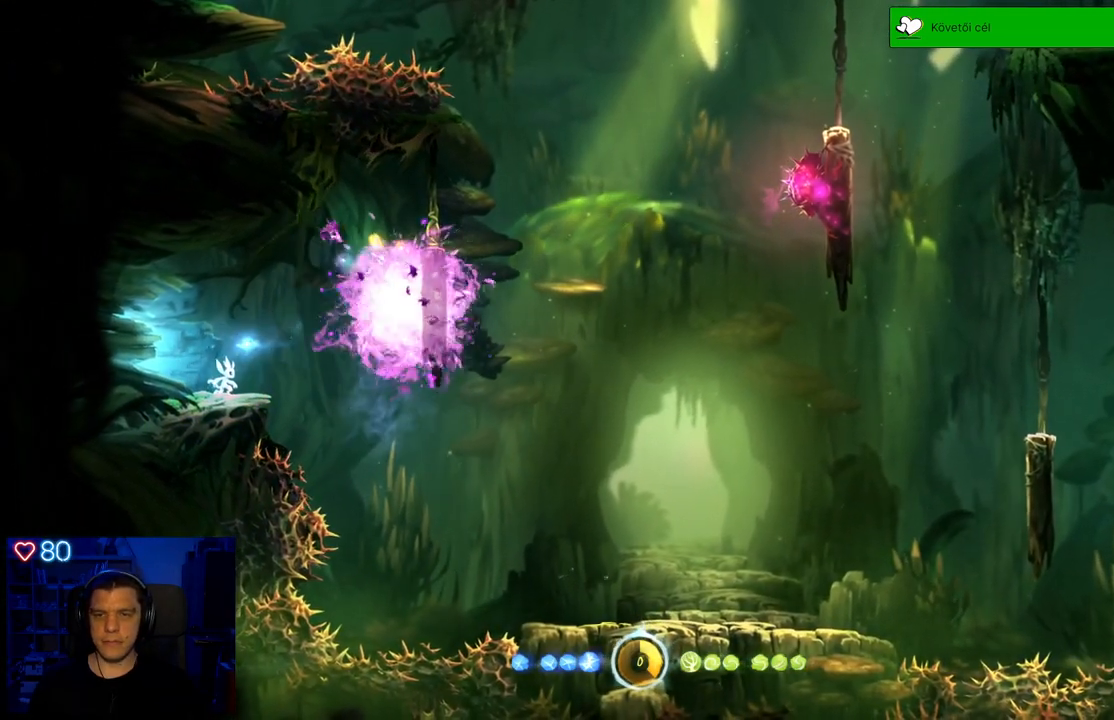
{"buttons": [], "left_stick": "center", "right_stick": "center", "events": []}
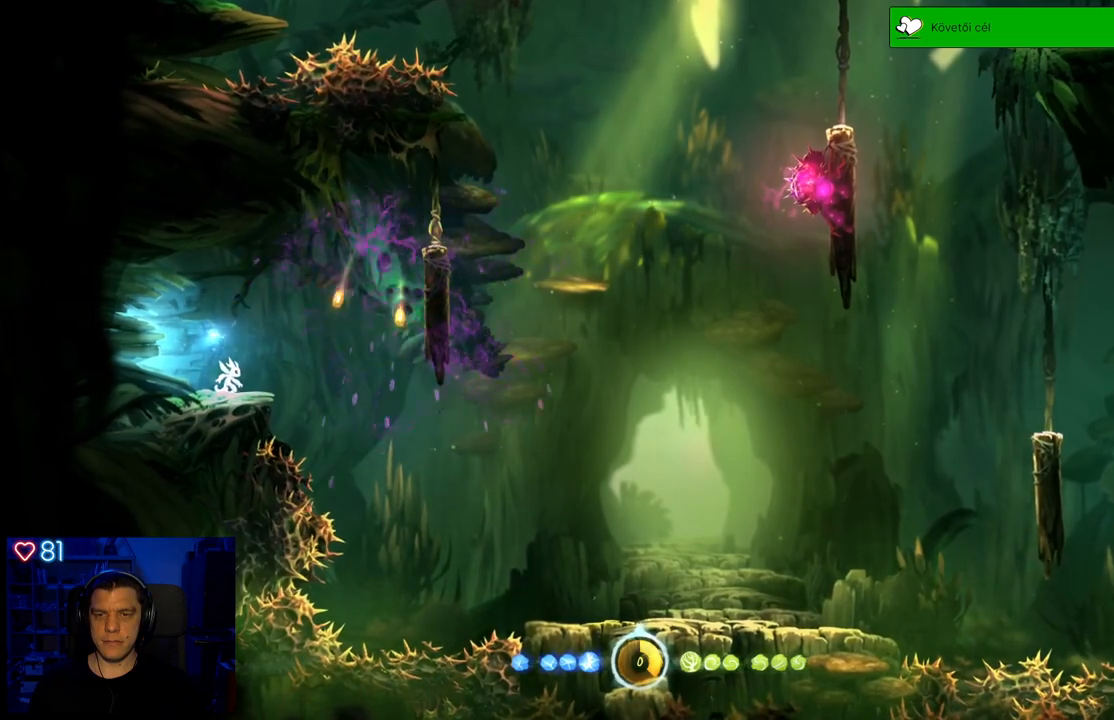
{"buttons": [], "left_stick": "right", "right_stick": "center", "events": [[433, "left_stick", "right"]]}
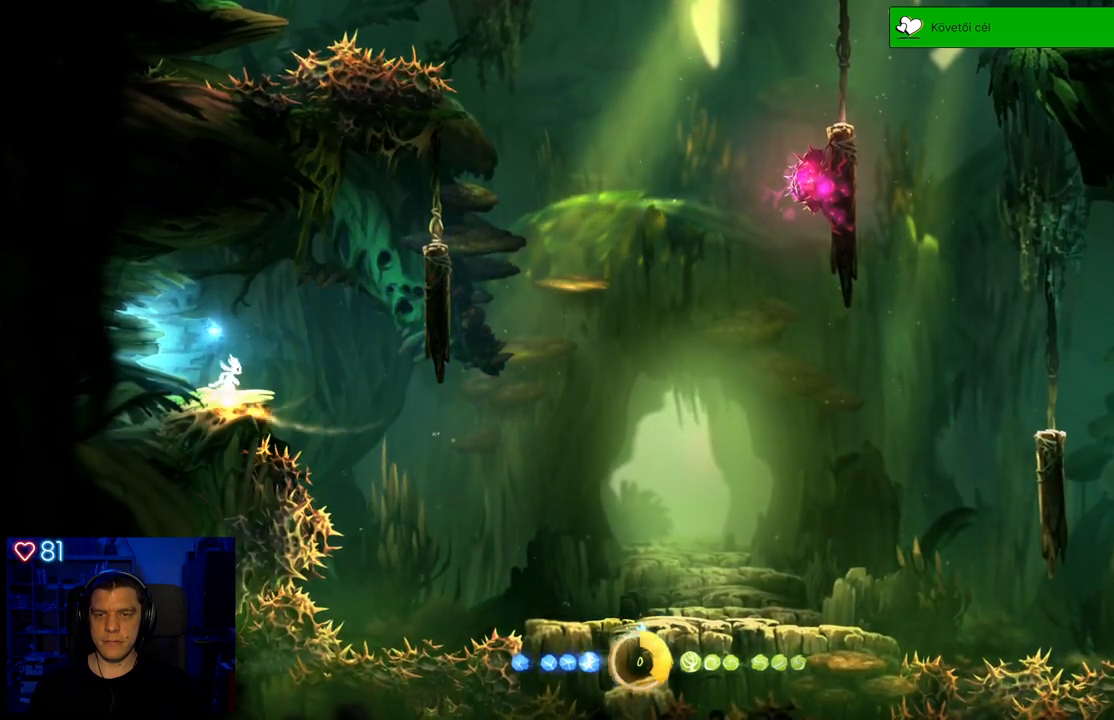
{"buttons": [], "left_stick": "up-right", "right_stick": "center", "events": [[100, "A", "down"], [150, "left_stick", "up-right"], [433, "A", "up"]]}
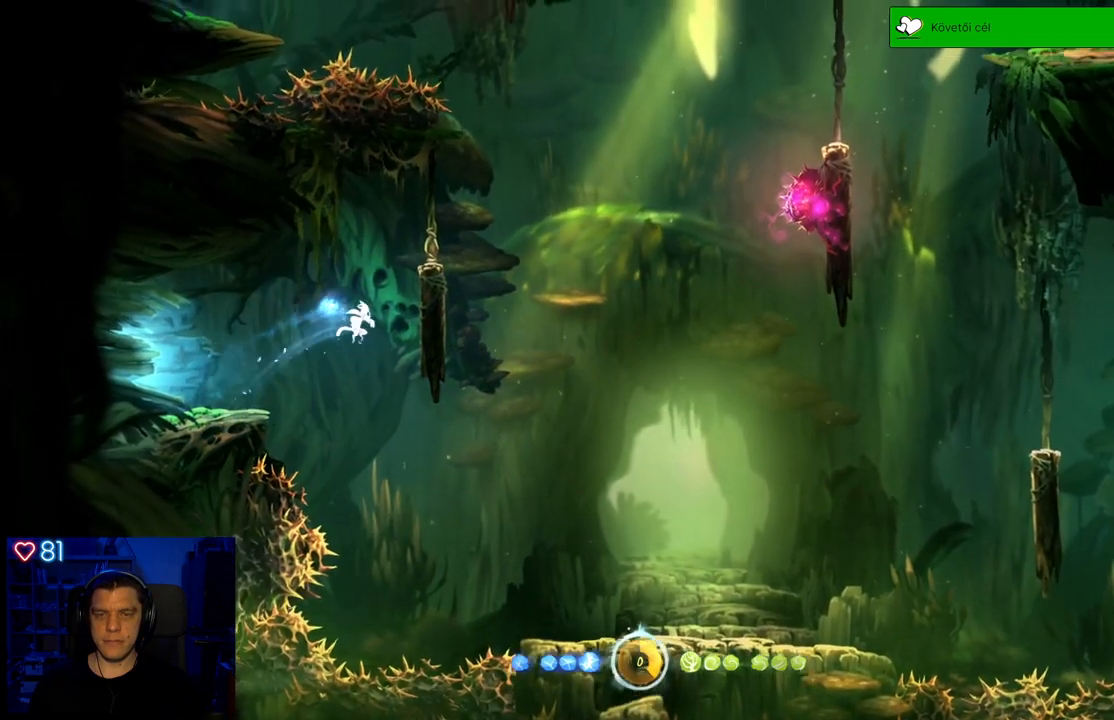
{"buttons": [], "left_stick": "up-right", "right_stick": "center", "events": [[167, "A", "down"], [417, "A", "up"]]}
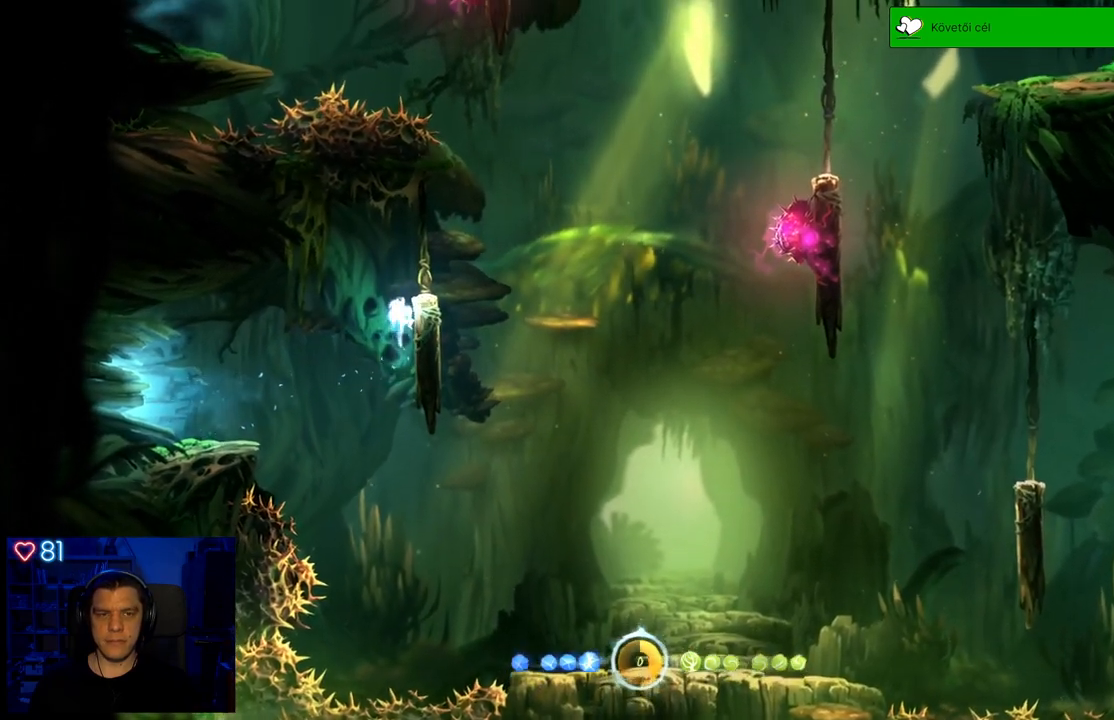
{"buttons": [], "left_stick": "center", "right_stick": "center", "events": [[183, "A", "down"], [300, "A", "up"], [417, "left_stick", "center"]]}
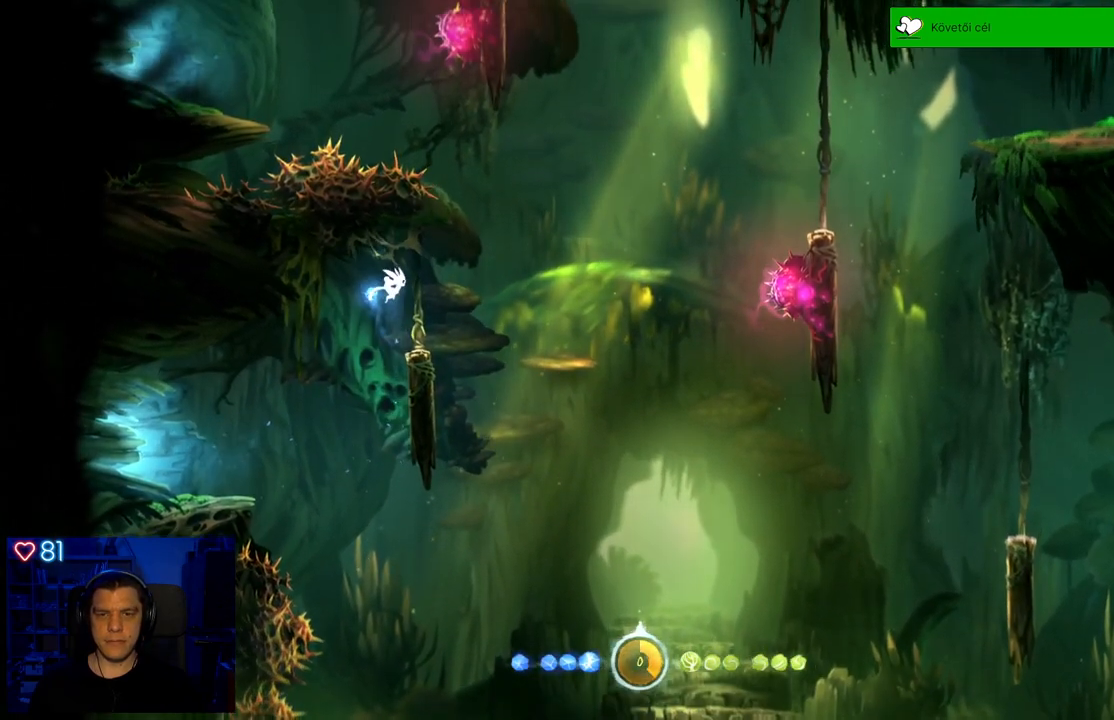
{"buttons": [], "left_stick": "center", "right_stick": "center", "events": [[83, "left_stick", "right"], [267, "left_stick", "center"]]}
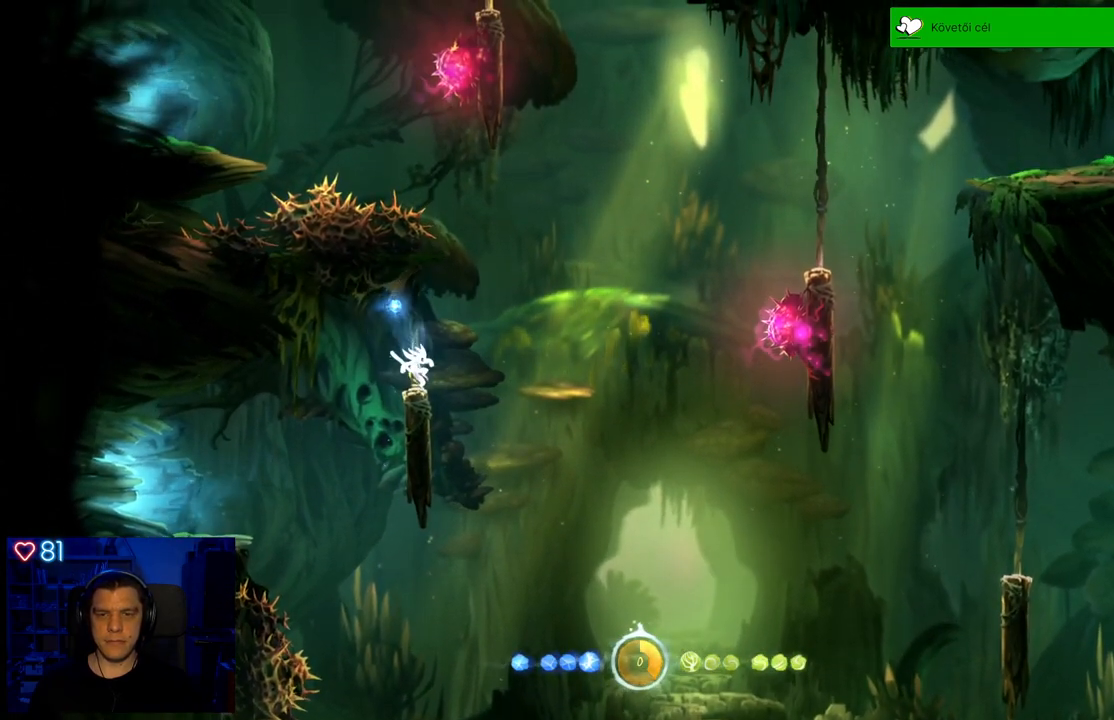
{"buttons": [], "left_stick": "center", "right_stick": "center", "events": [[217, "X", "down"], [333, "X", "up"]]}
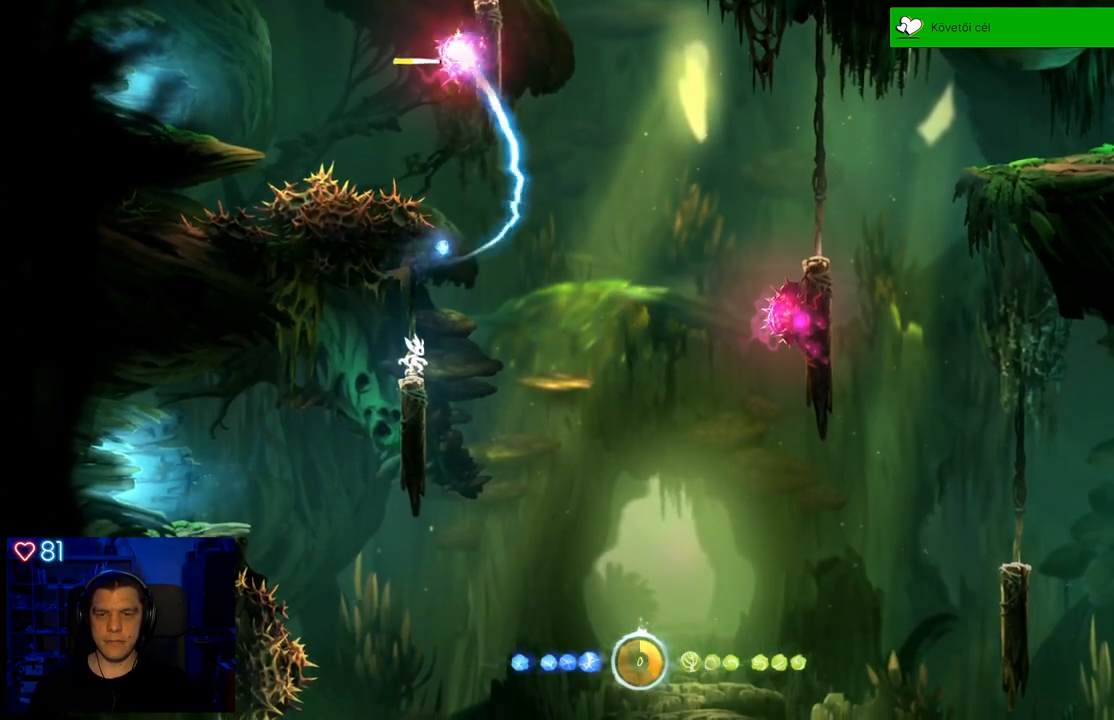
{"buttons": [], "left_stick": "center", "right_stick": "center", "events": []}
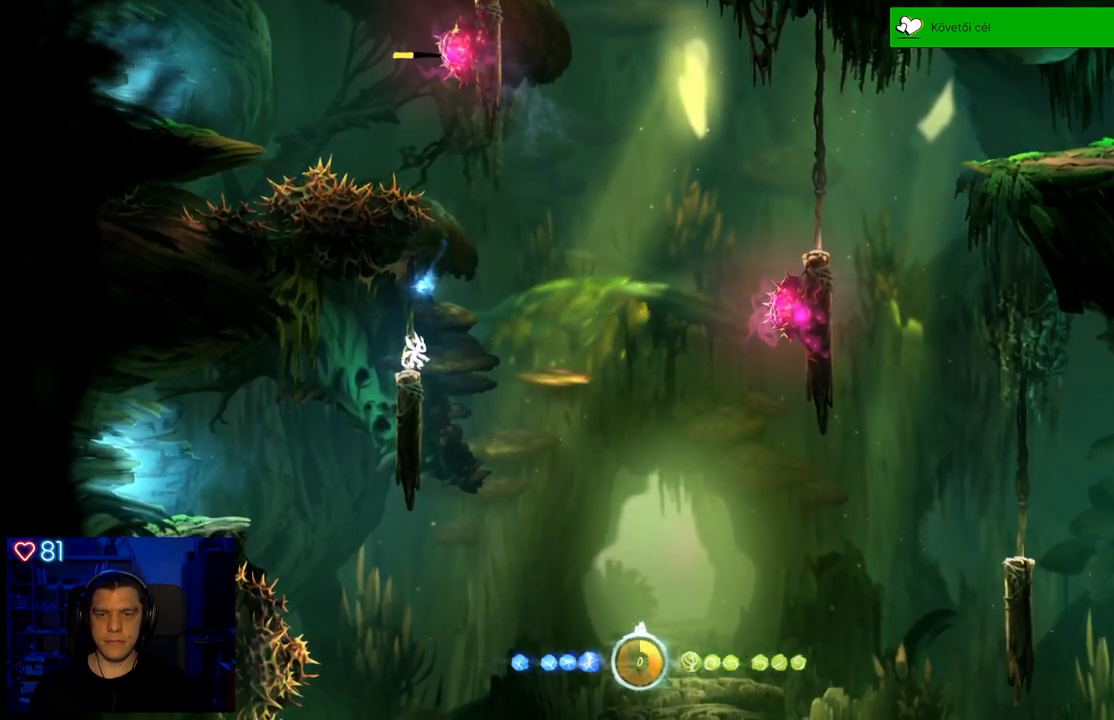
{"buttons": [], "left_stick": "center", "right_stick": "center", "events": [[33, "X", "down"], [117, "X", "up"], [200, "X", "down"], [300, "X", "up"], [367, "X", "down"], [467, "X", "up"]]}
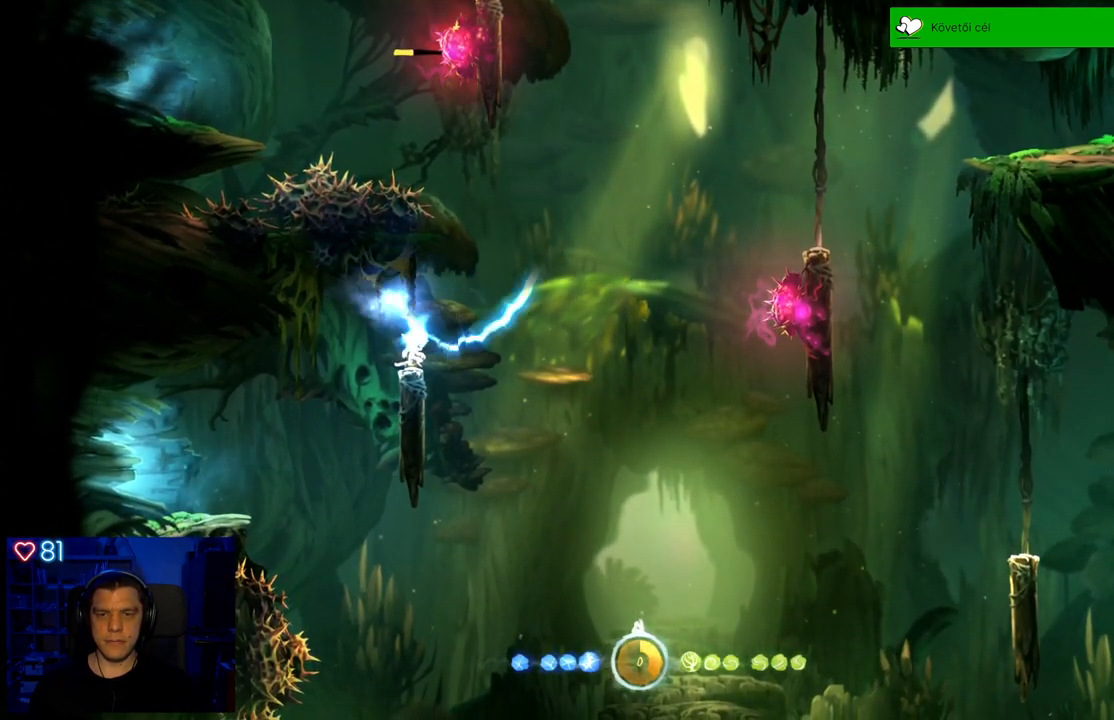
{"buttons": [], "left_stick": "center", "right_stick": "center", "events": [[17, "X", "down"], [117, "X", "up"]]}
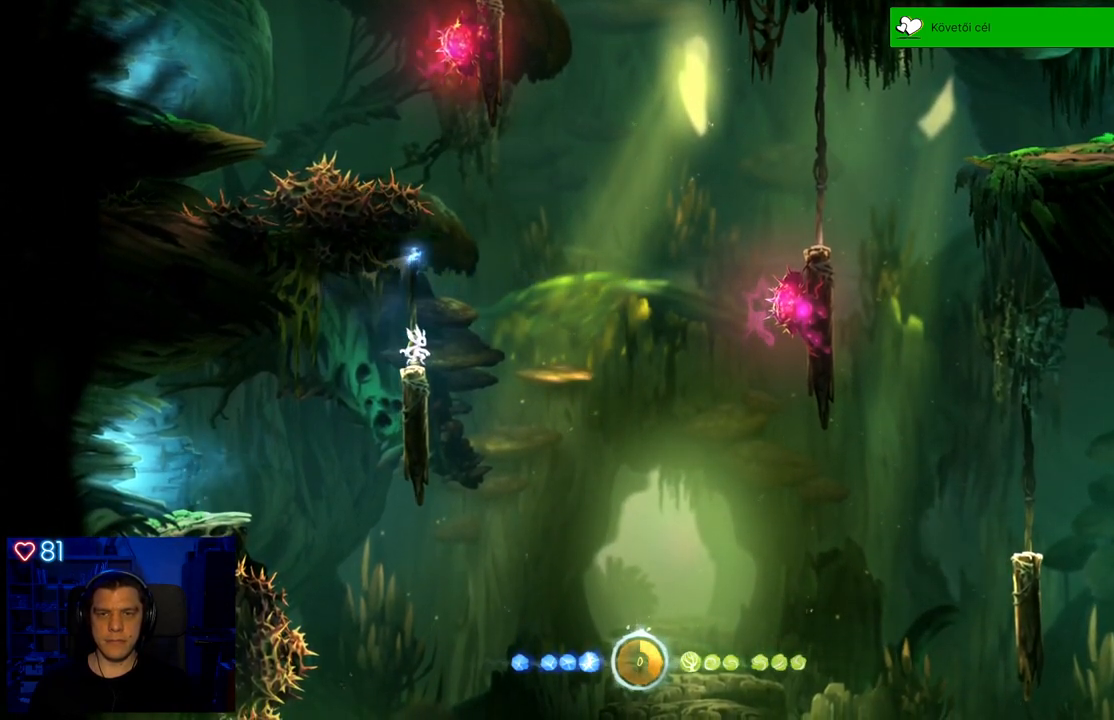
{"buttons": [], "left_stick": "center", "right_stick": "center", "events": []}
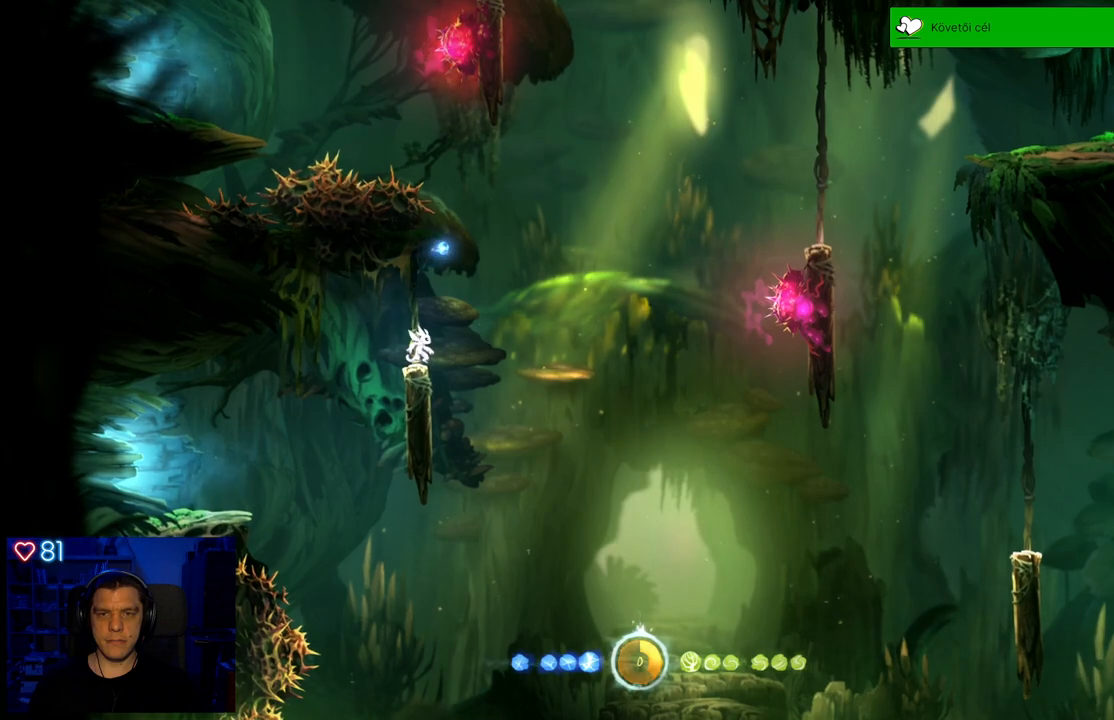
{"buttons": [], "left_stick": "center", "right_stick": "center", "events": [[300, "X", "down"], [450, "X", "up"]]}
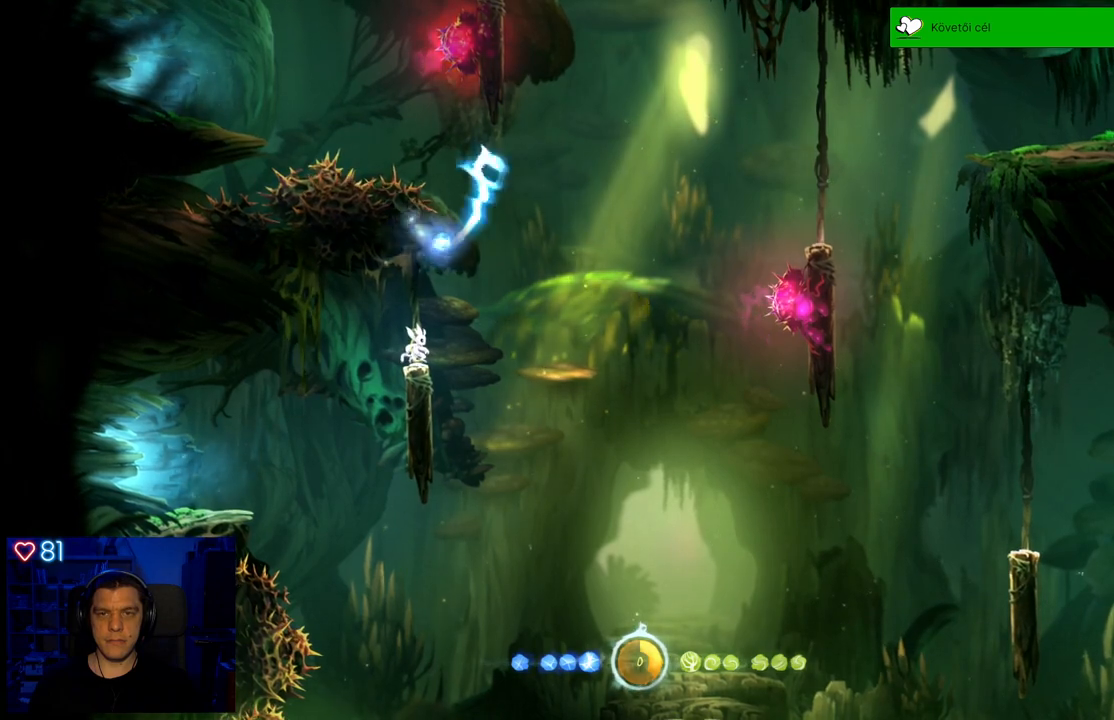
{"buttons": [], "left_stick": "center", "right_stick": "center", "events": []}
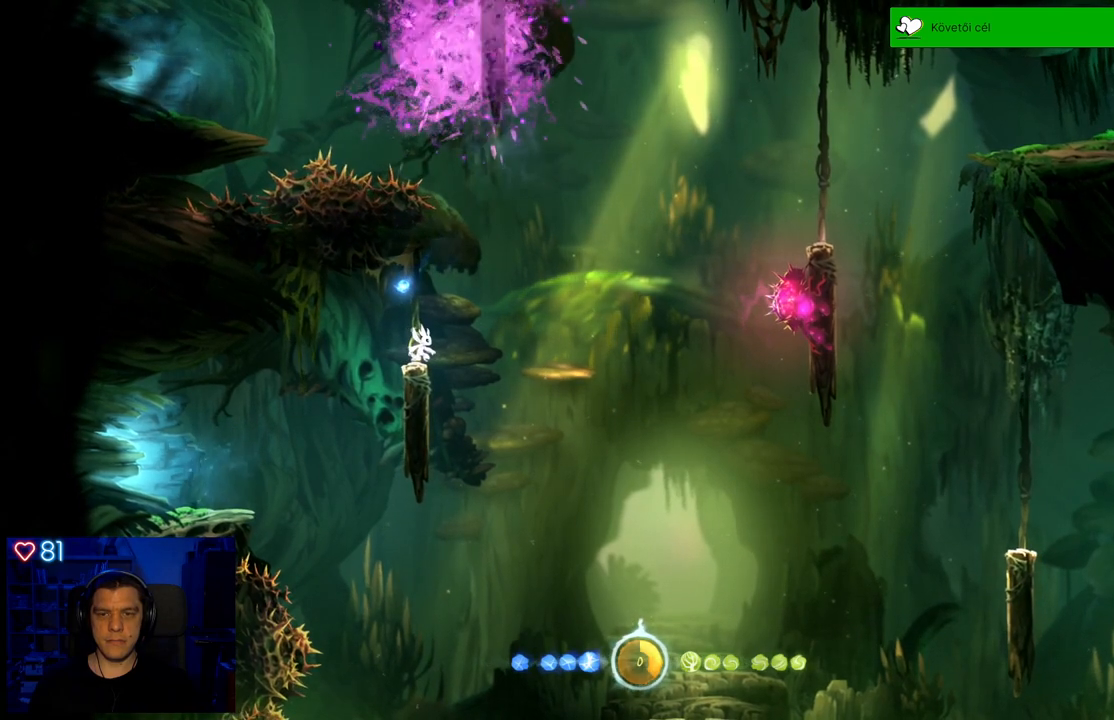
{"buttons": [], "left_stick": "center", "right_stick": "center", "events": []}
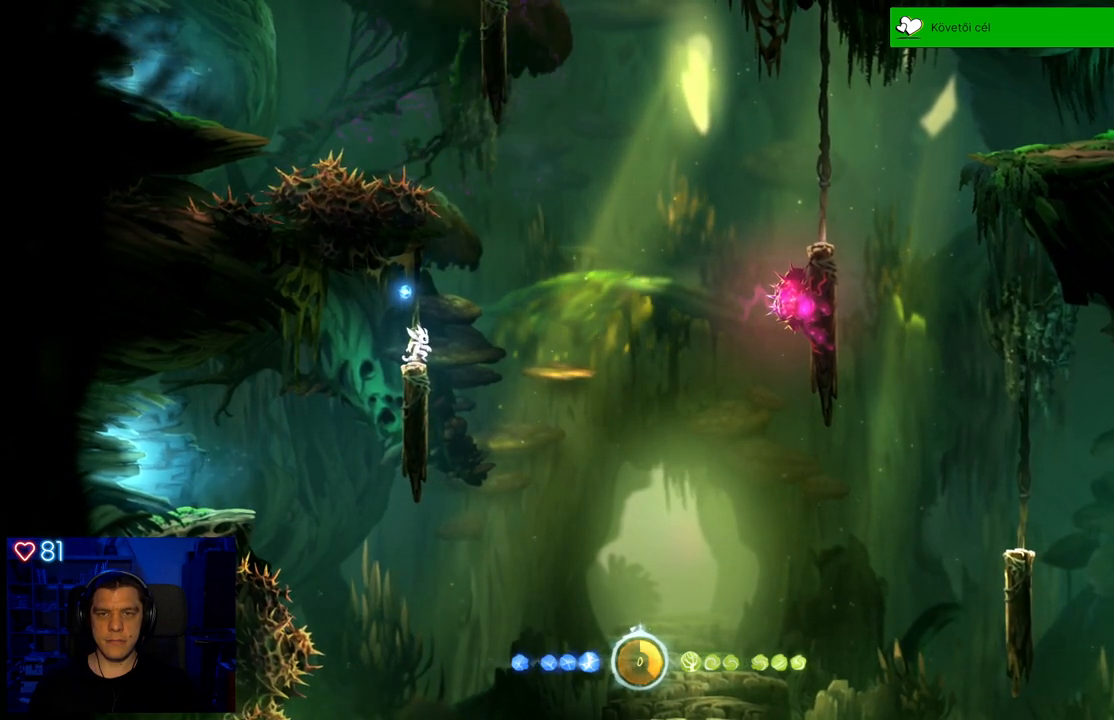
{"buttons": [], "left_stick": "center", "right_stick": "center", "events": []}
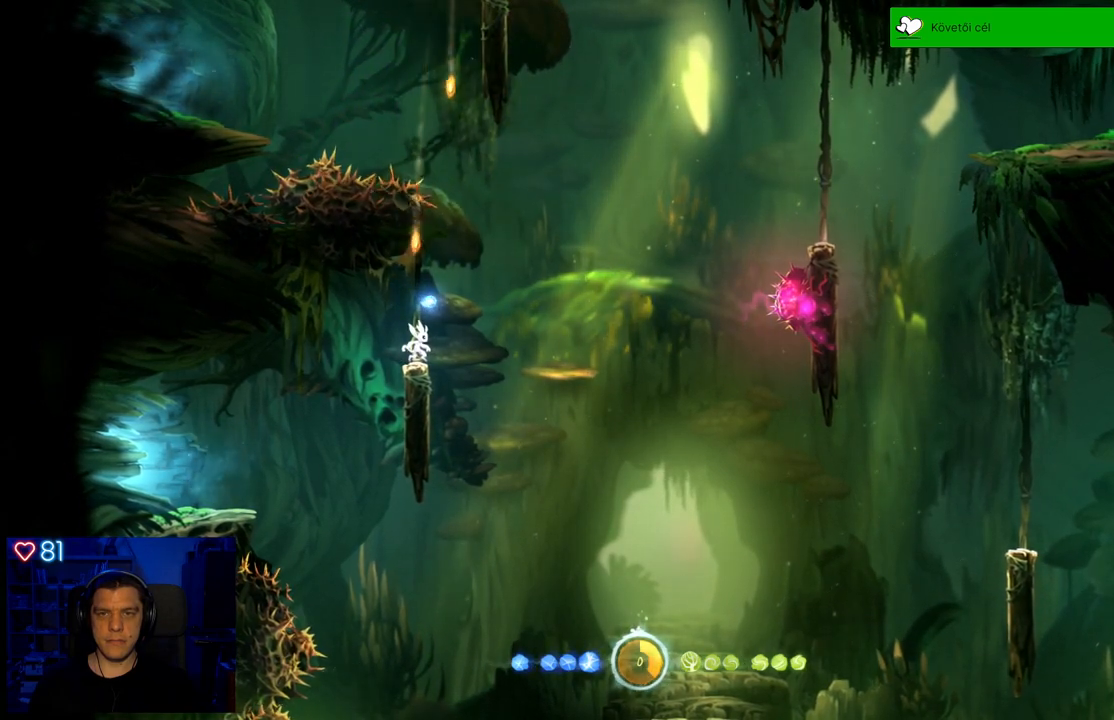
{"buttons": [], "left_stick": "center", "right_stick": "center", "events": []}
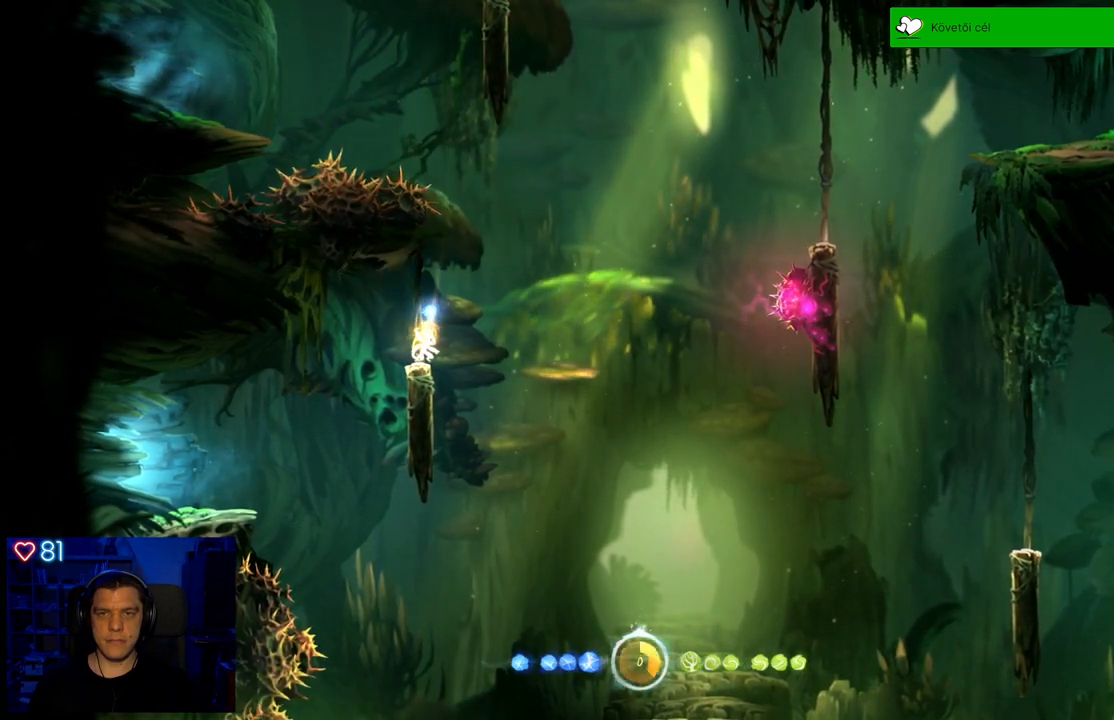
{"buttons": [], "left_stick": "center", "right_stick": "center", "events": []}
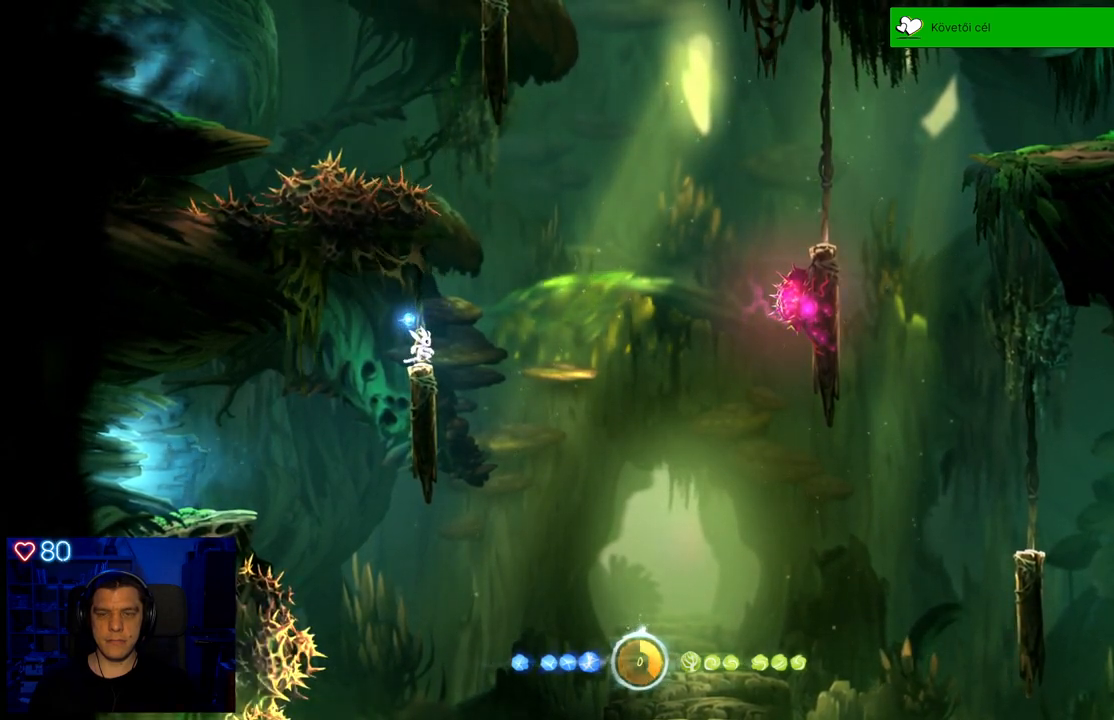
{"buttons": [], "left_stick": "center", "right_stick": "center", "events": []}
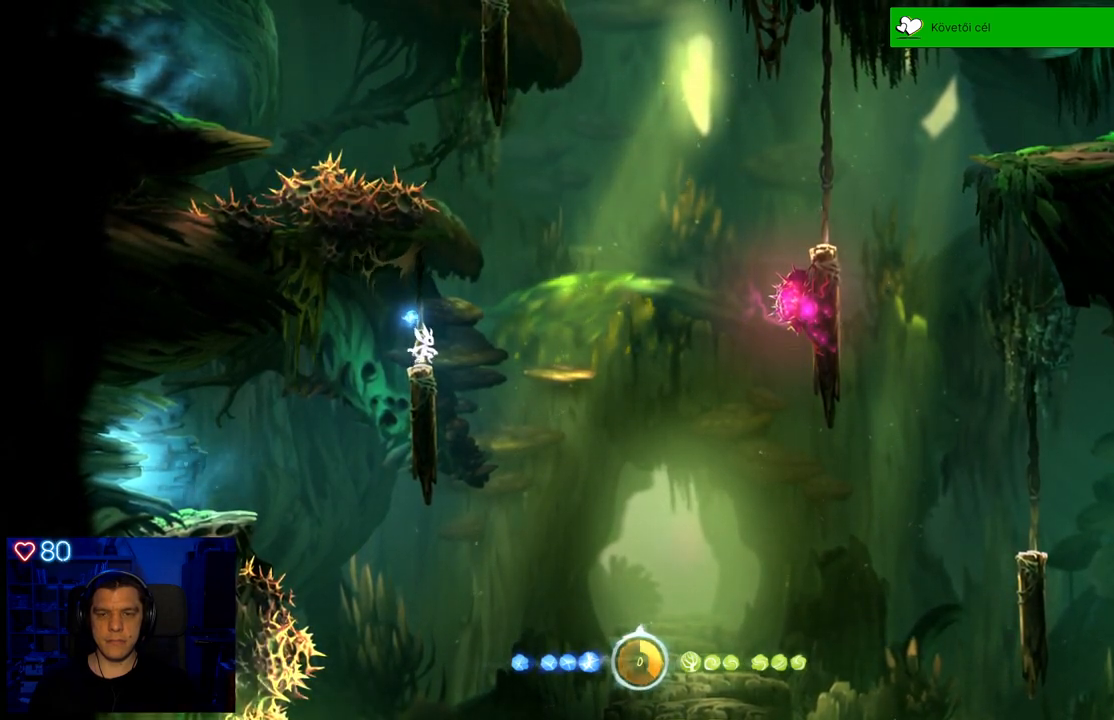
{"buttons": [], "left_stick": "center", "right_stick": "center", "events": []}
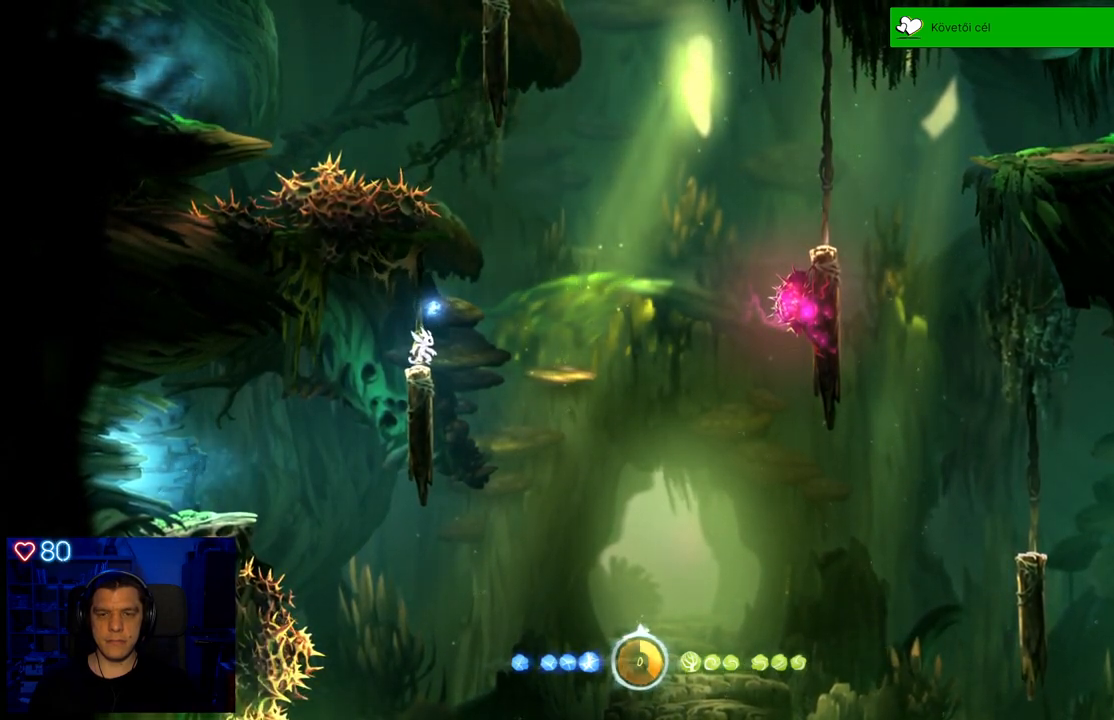
{"buttons": [], "left_stick": "center", "right_stick": "center", "events": []}